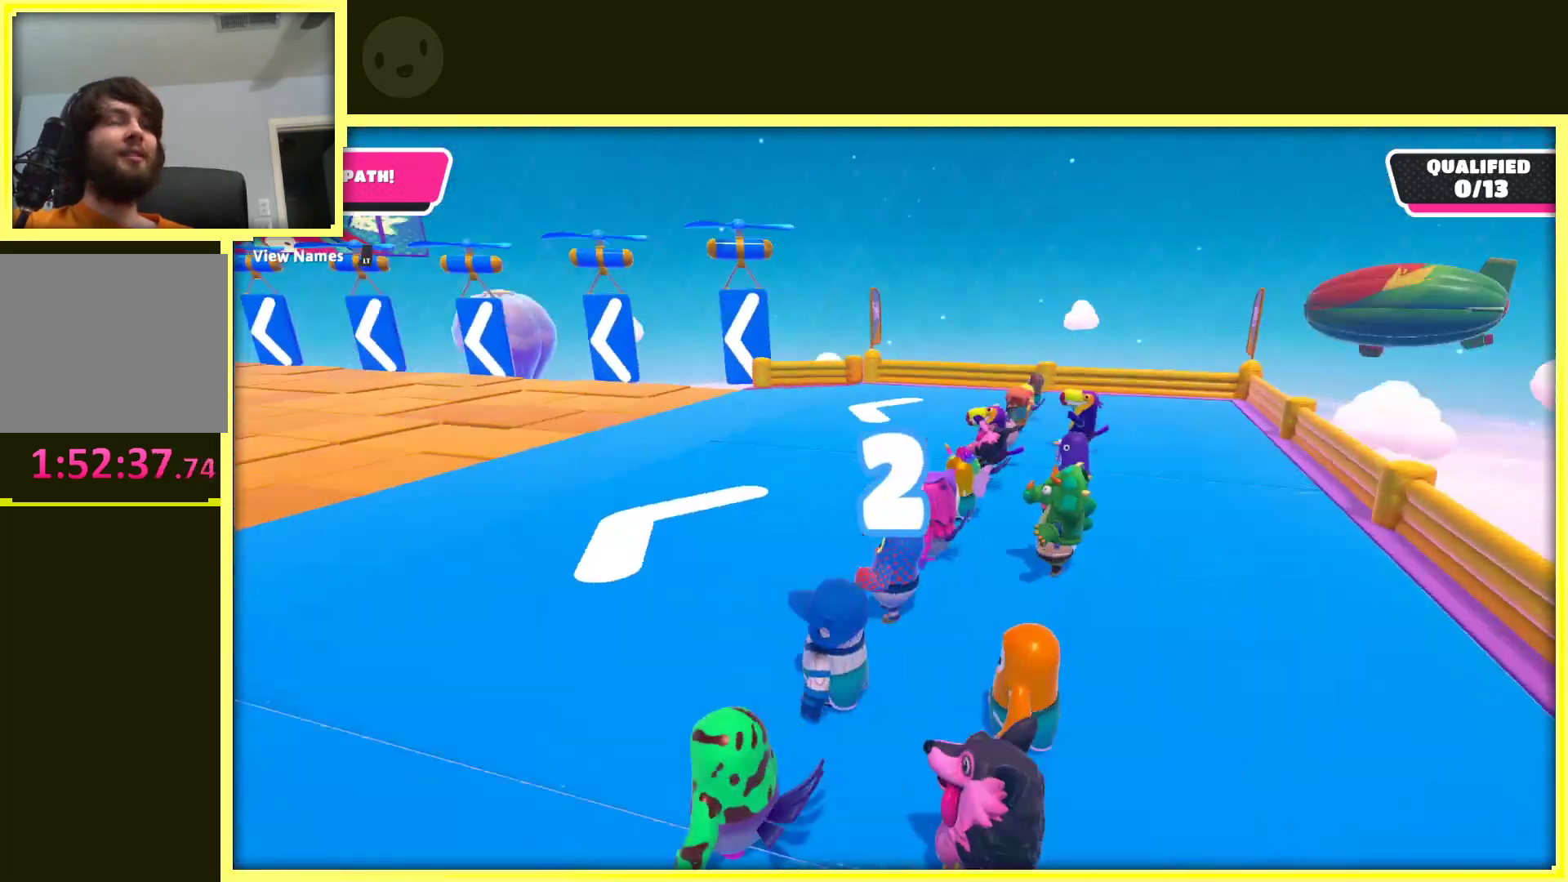
Gameplay with a controller (Xbox layout); each line is a JSON object with the inputs held at the frame after it. "events" lists button and stick changes between this image and that frame as [ms after this image, input, new state], when the widget could be followed in between. Not read: L3 R3.
{"buttons": [], "left_stick": "center", "right_stick": "center", "events": [[500, "right_stick", "center"]]}
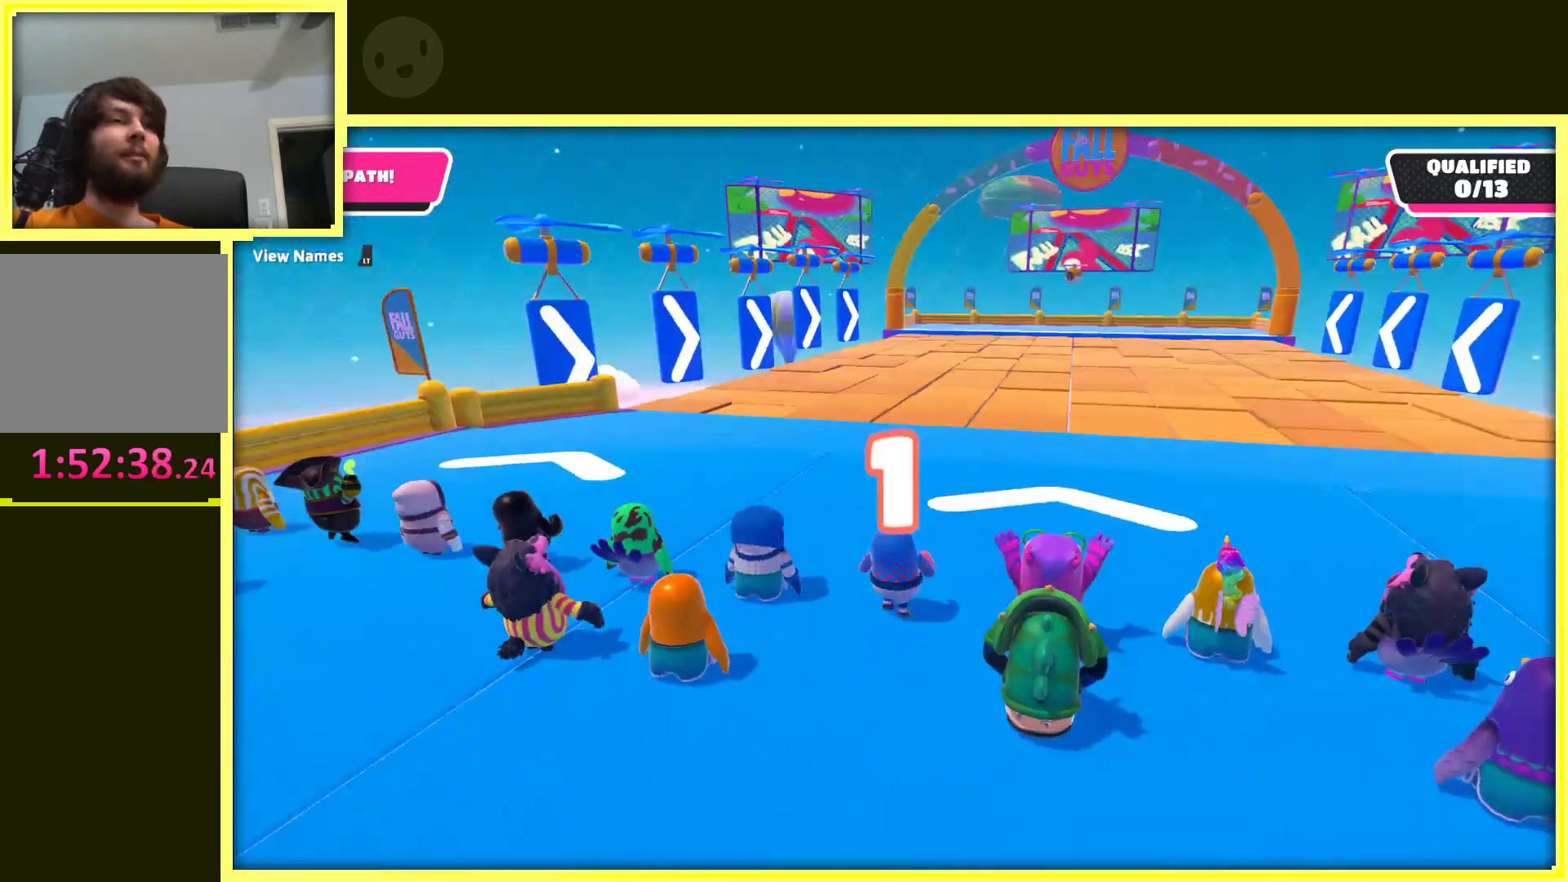
{"buttons": [], "left_stick": "center", "right_stick": "center", "events": []}
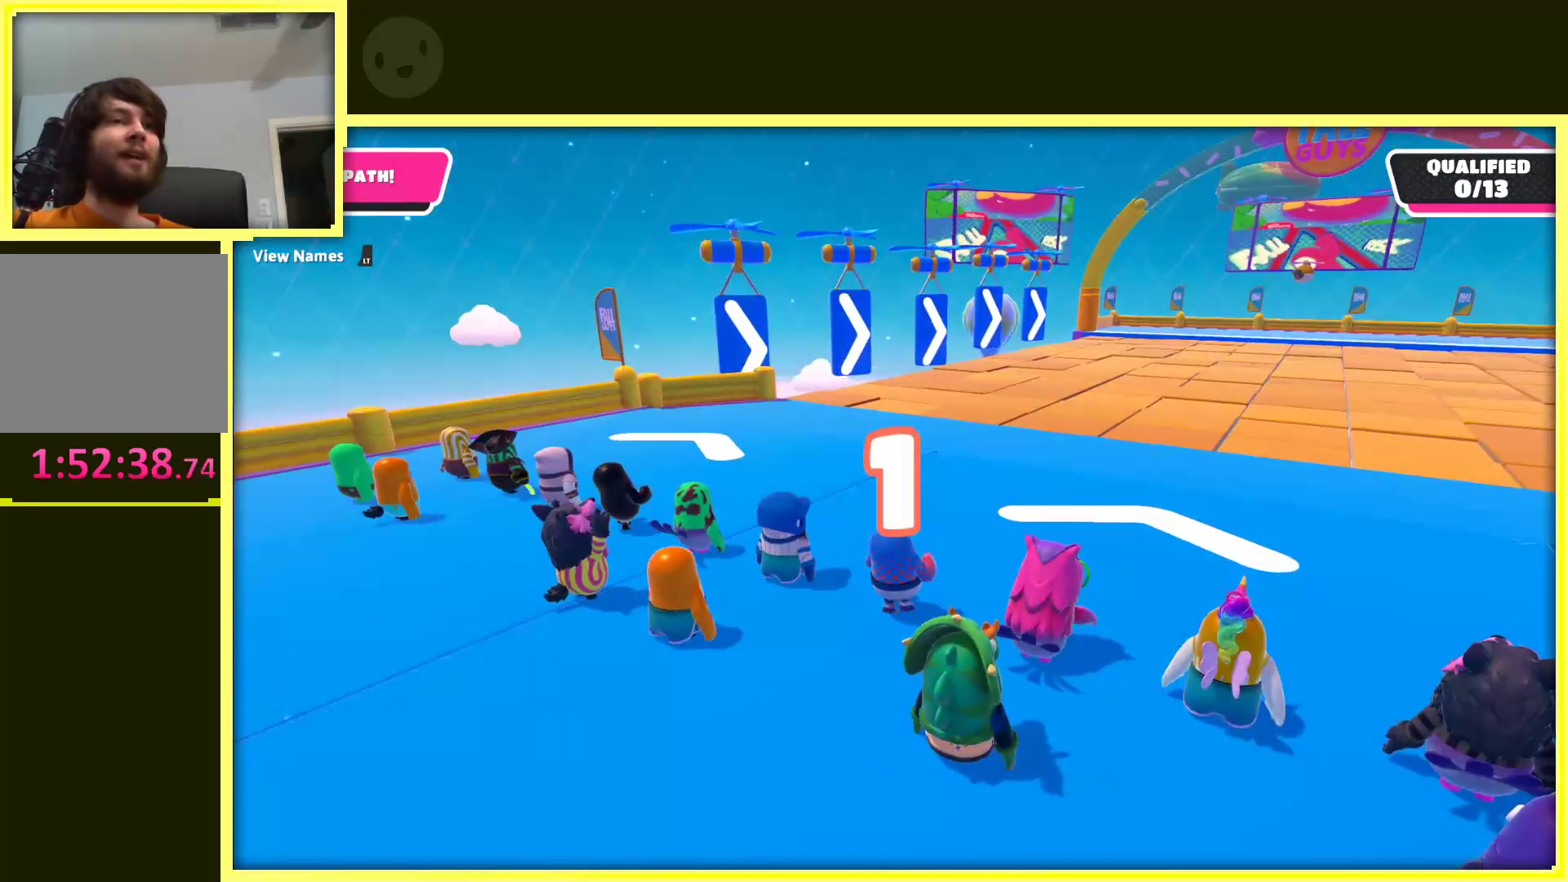
{"buttons": [], "left_stick": "center", "right_stick": "left", "events": [[267, "right_stick", "left"]]}
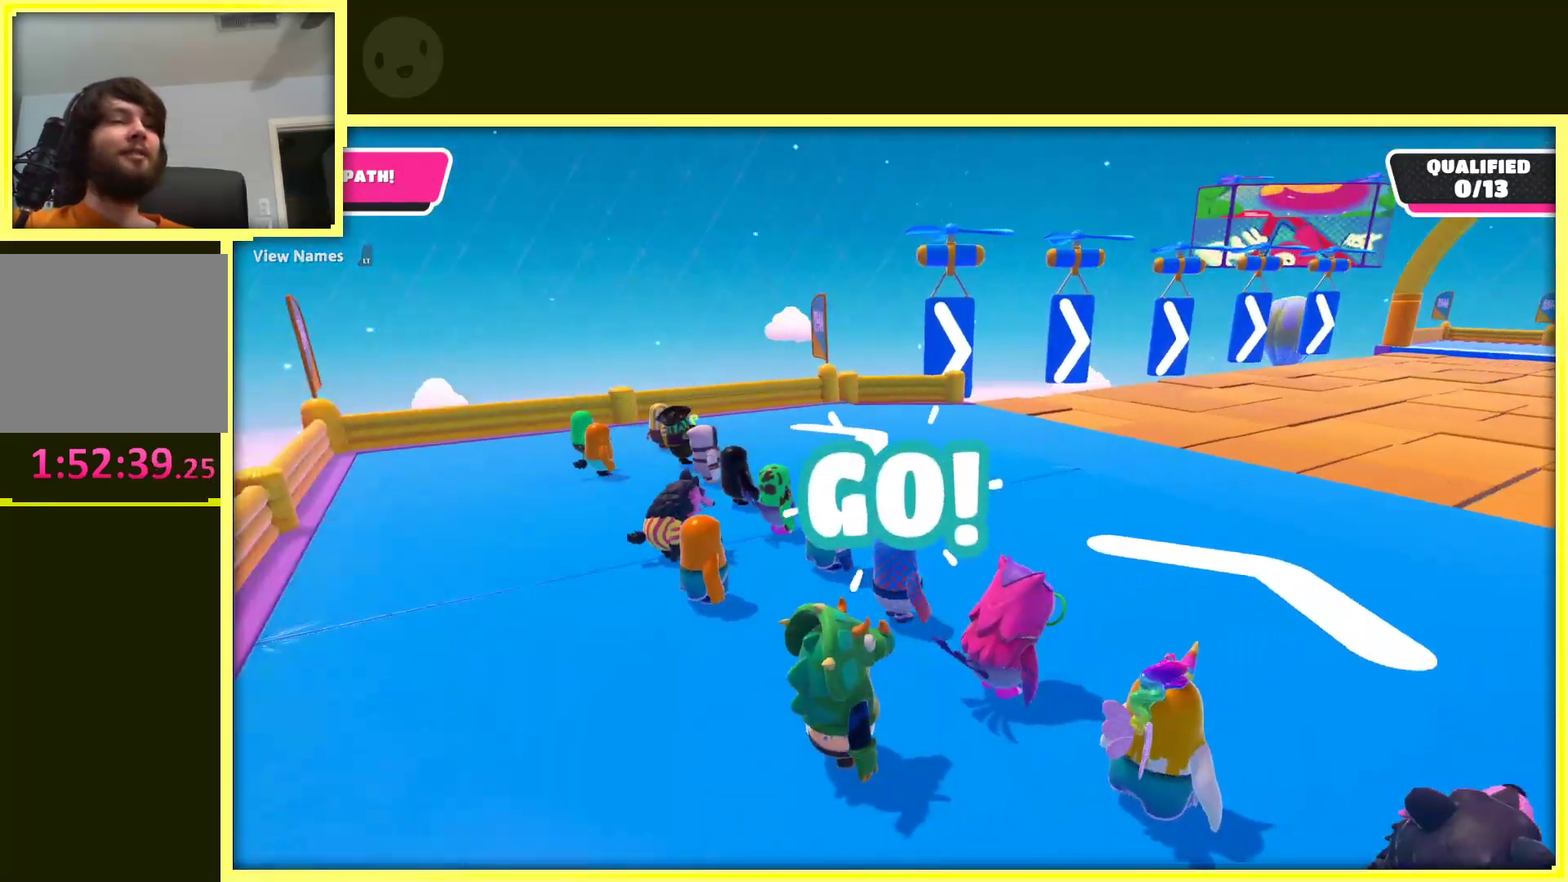
{"buttons": [], "left_stick": "center", "right_stick": "center", "events": [[50, "right_stick", "center"]]}
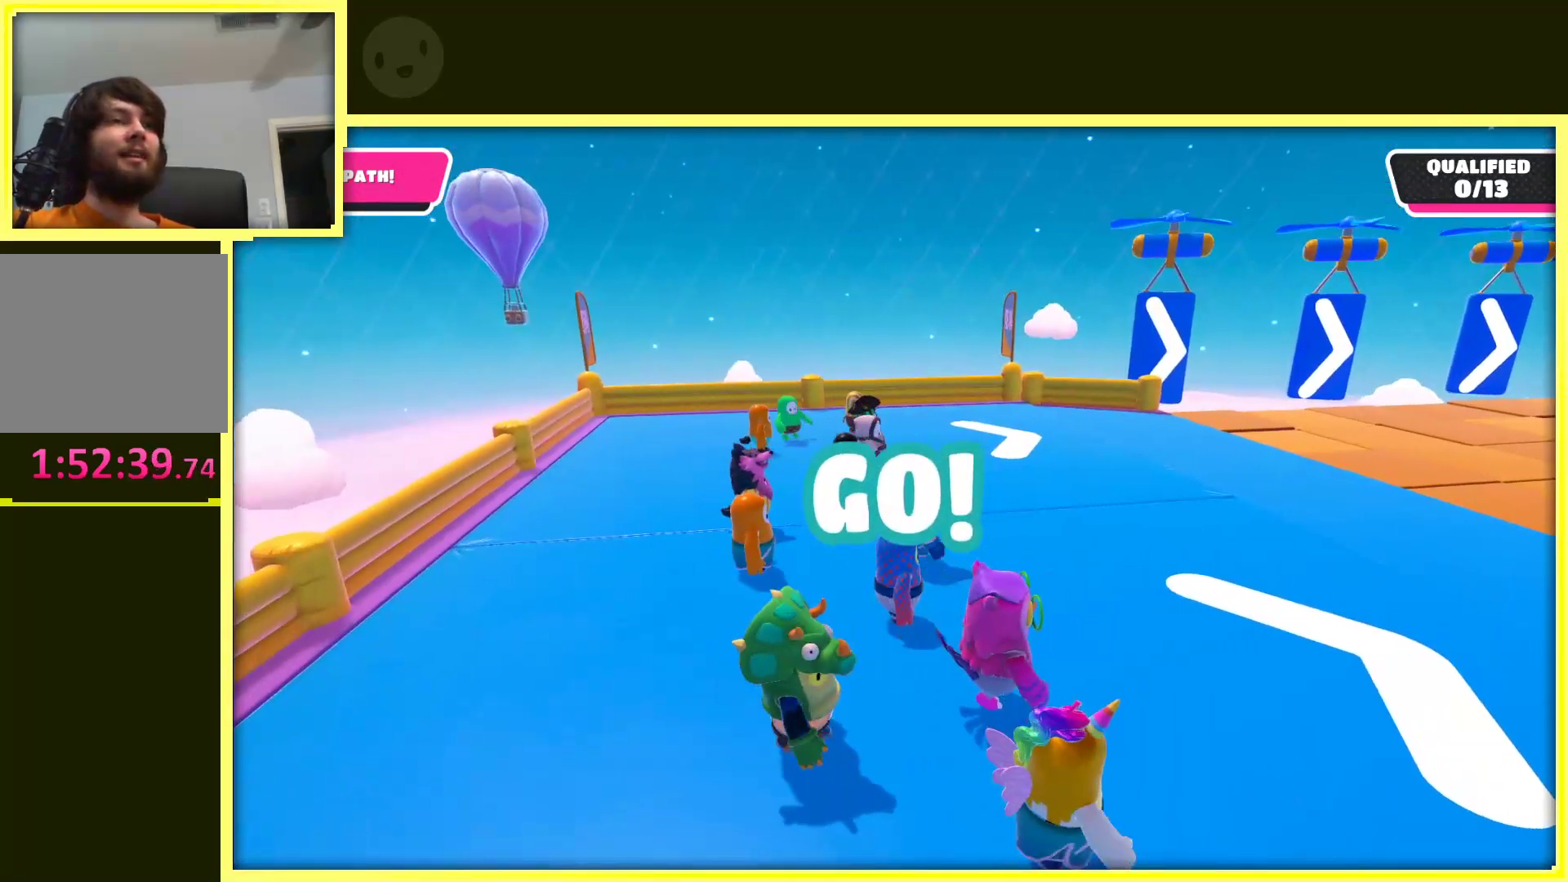
{"buttons": [], "left_stick": "center", "right_stick": "center", "events": [[300, "right_stick", "right"], [483, "right_stick", "center"]]}
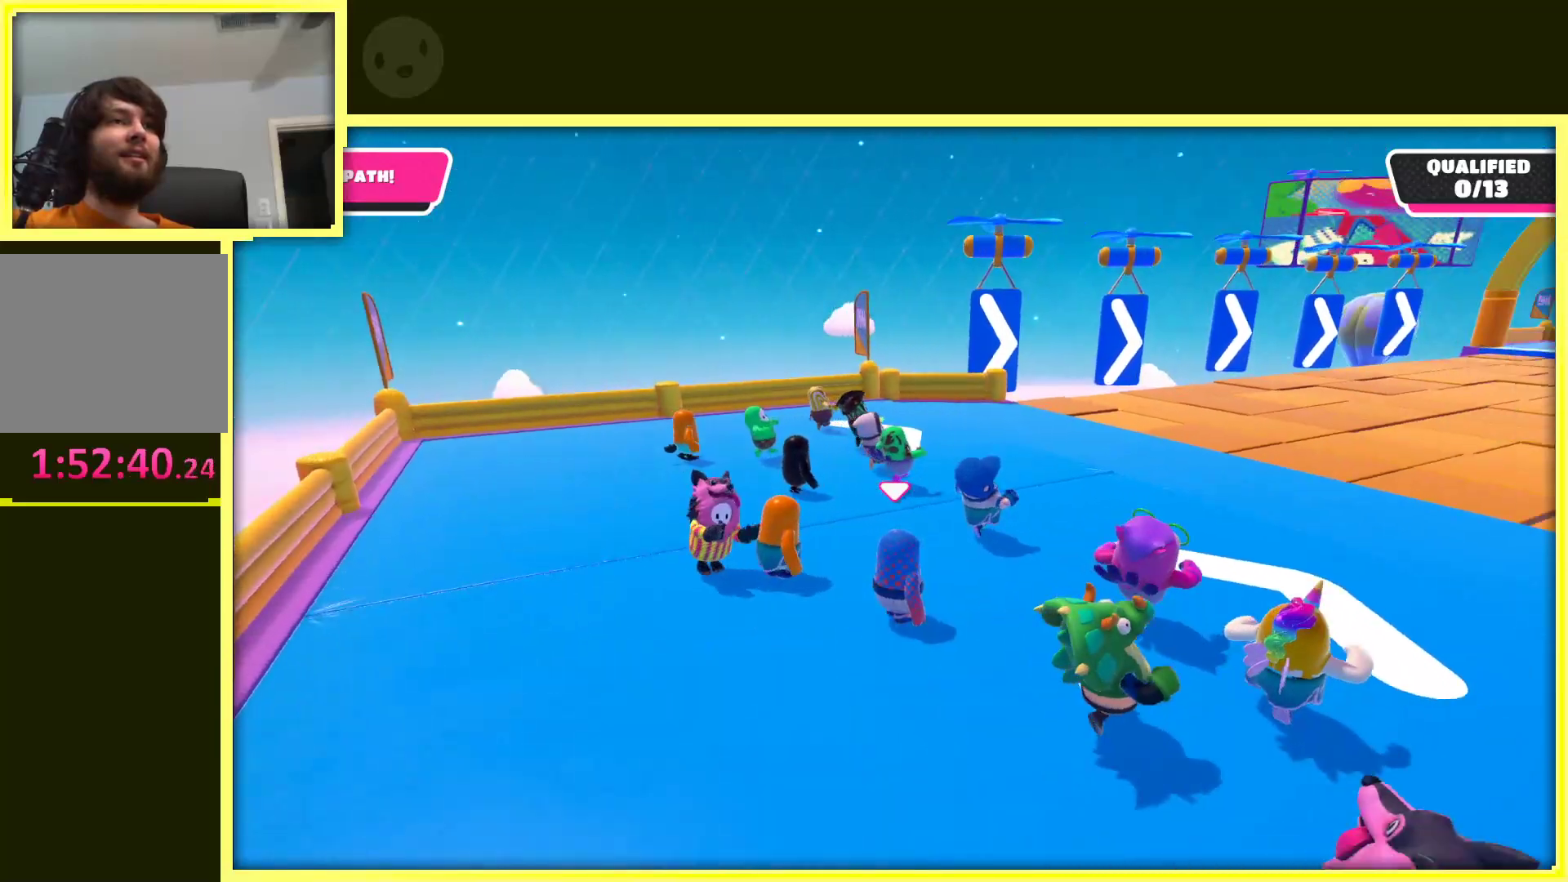
{"buttons": [], "left_stick": "right", "right_stick": "down-right", "events": [[317, "right_stick", "right"], [400, "right_stick", "down-right"], [450, "left_stick", "right"]]}
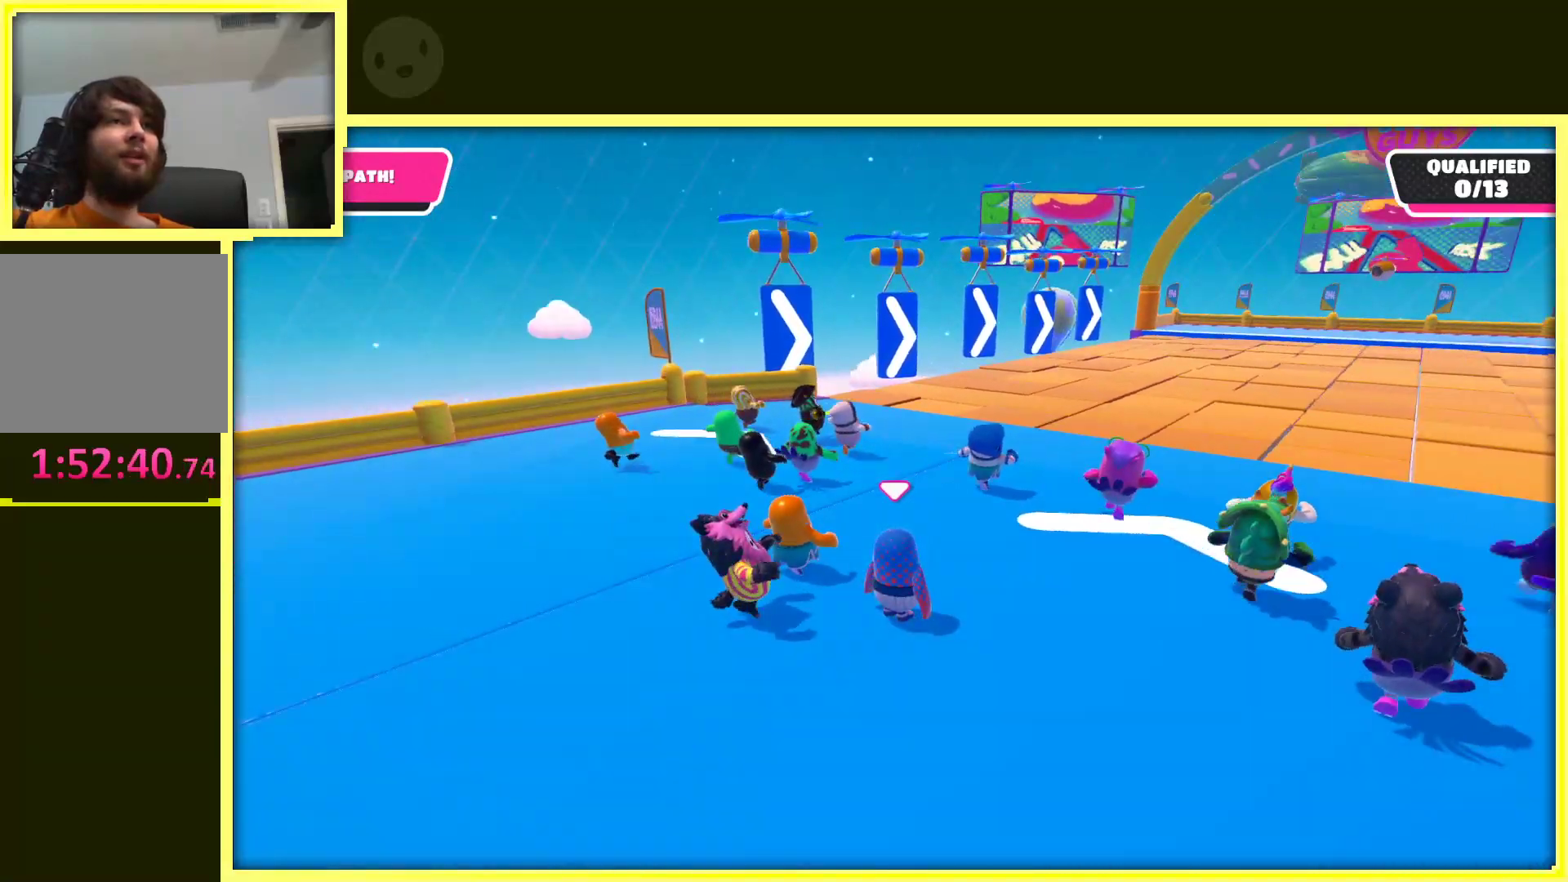
{"buttons": [], "left_stick": "up", "right_stick": "center", "events": [[100, "right_stick", "center"], [200, "left_stick", "up-right"], [450, "left_stick", "up"]]}
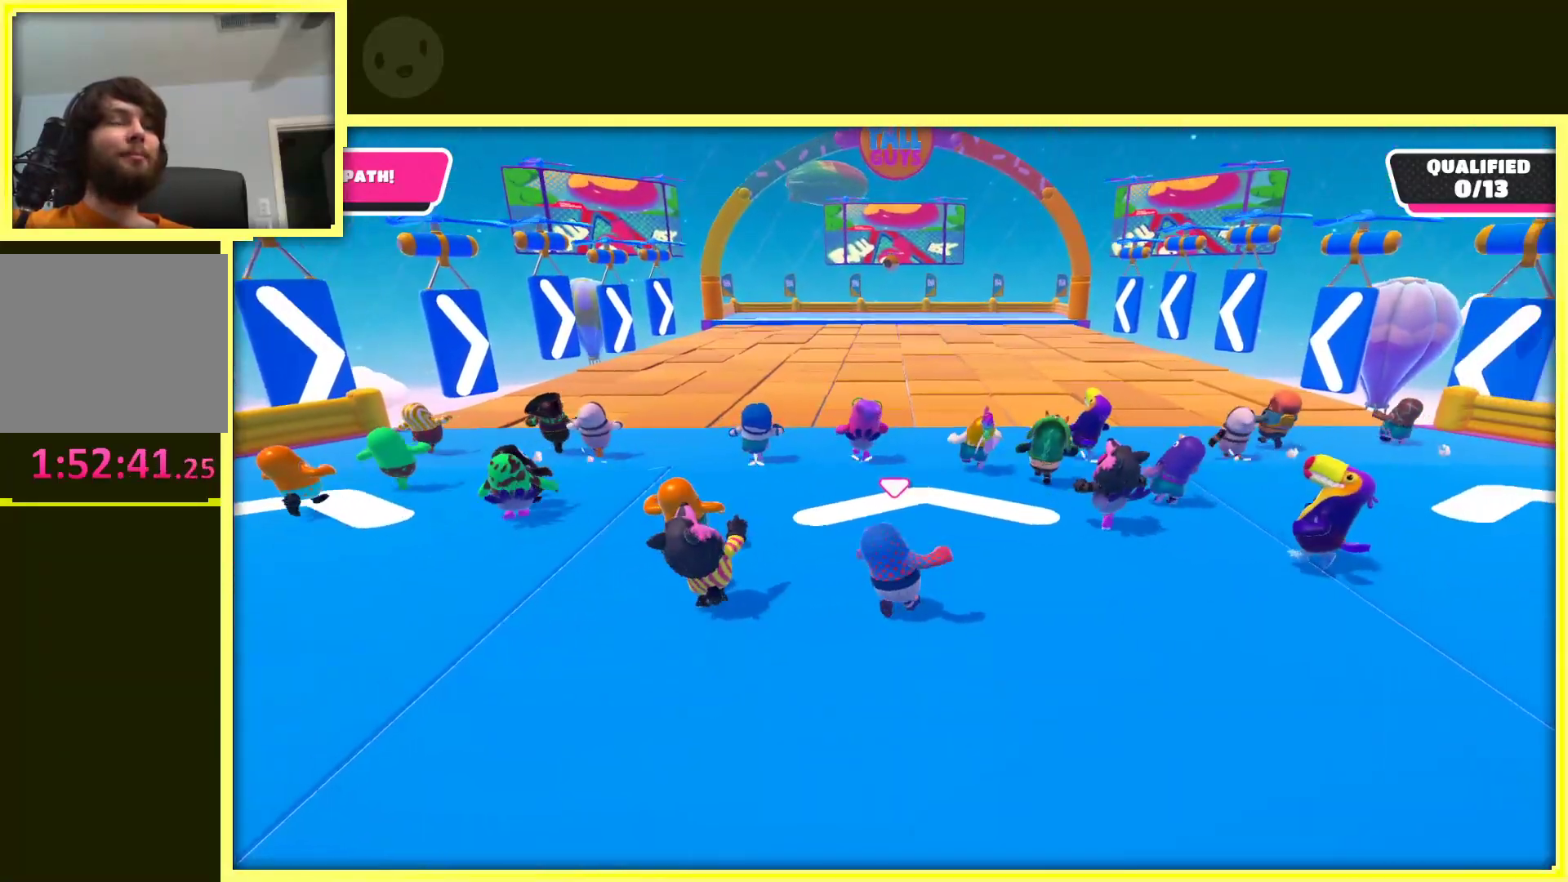
{"buttons": [], "left_stick": "up", "right_stick": "center", "events": []}
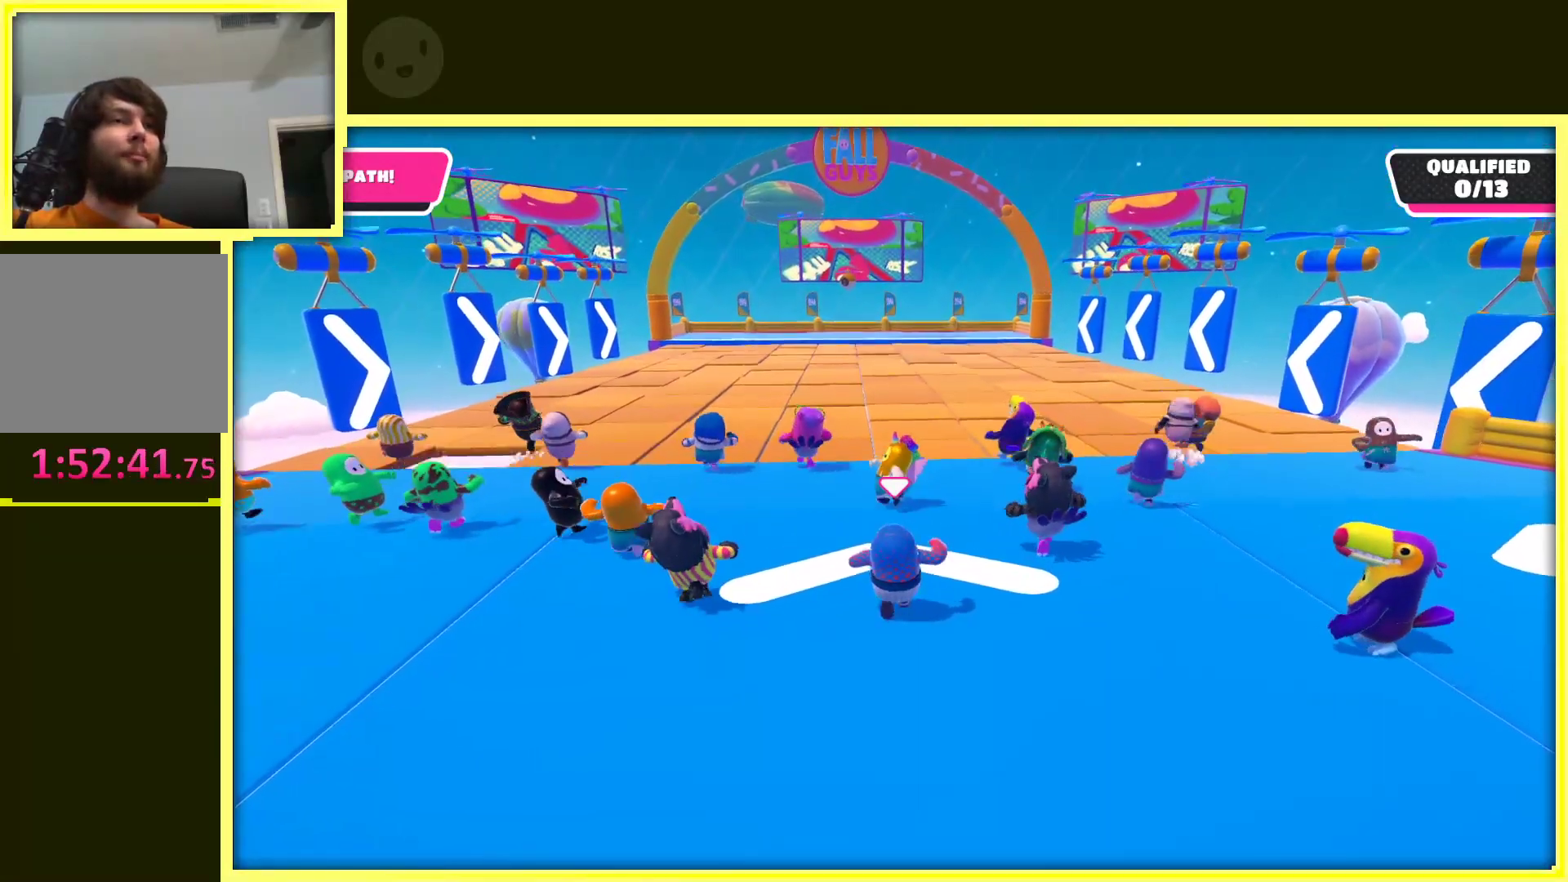
{"buttons": [], "left_stick": "center", "right_stick": "center", "events": [[200, "left_stick", "center"]]}
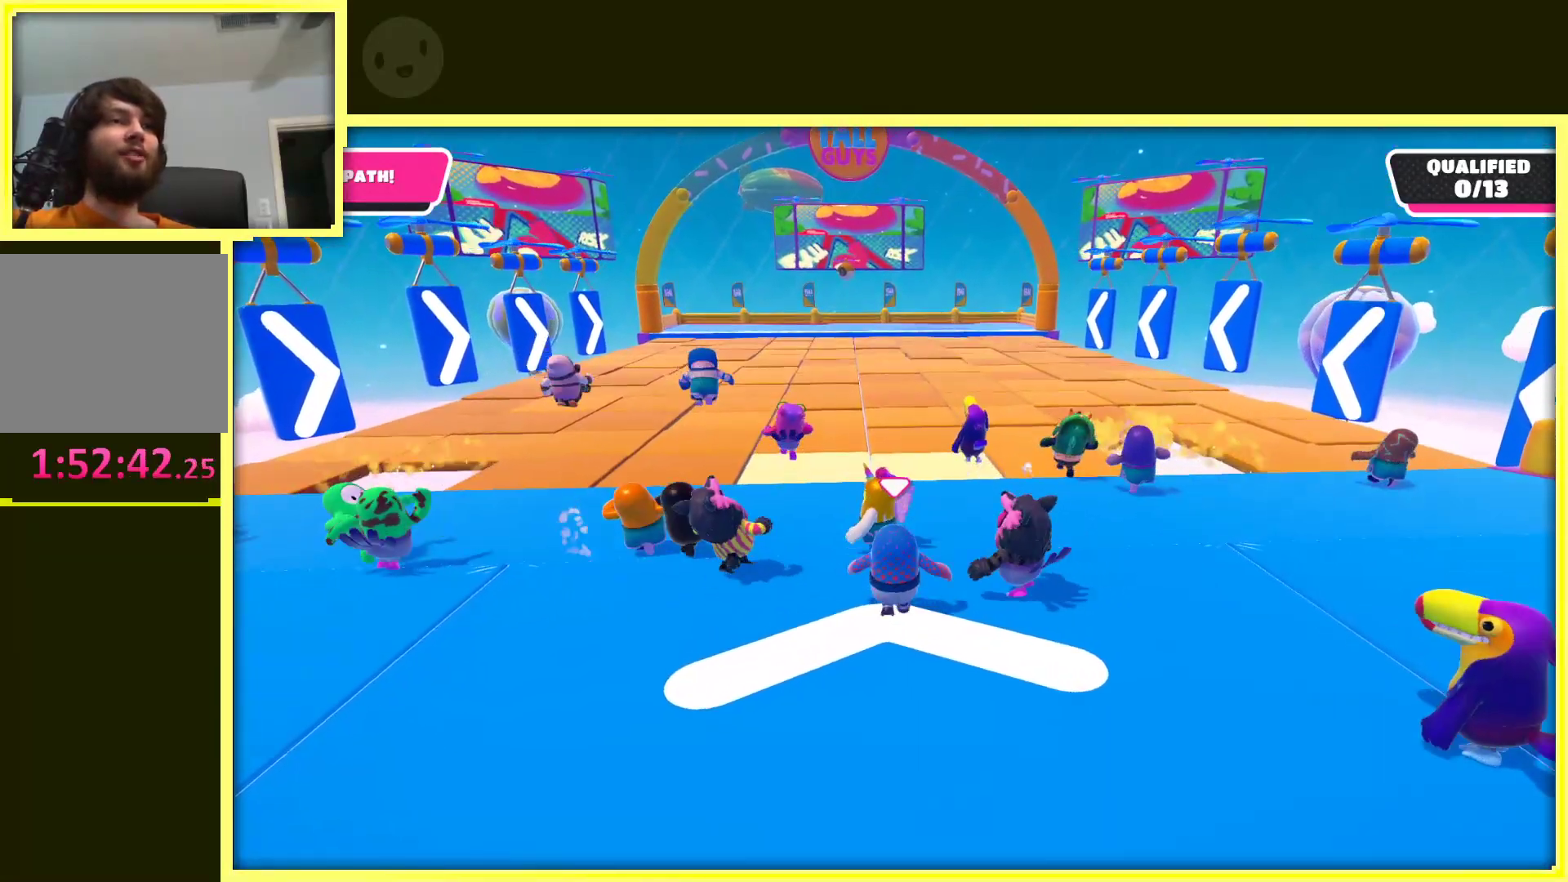
{"buttons": [], "left_stick": "center", "right_stick": "center", "events": []}
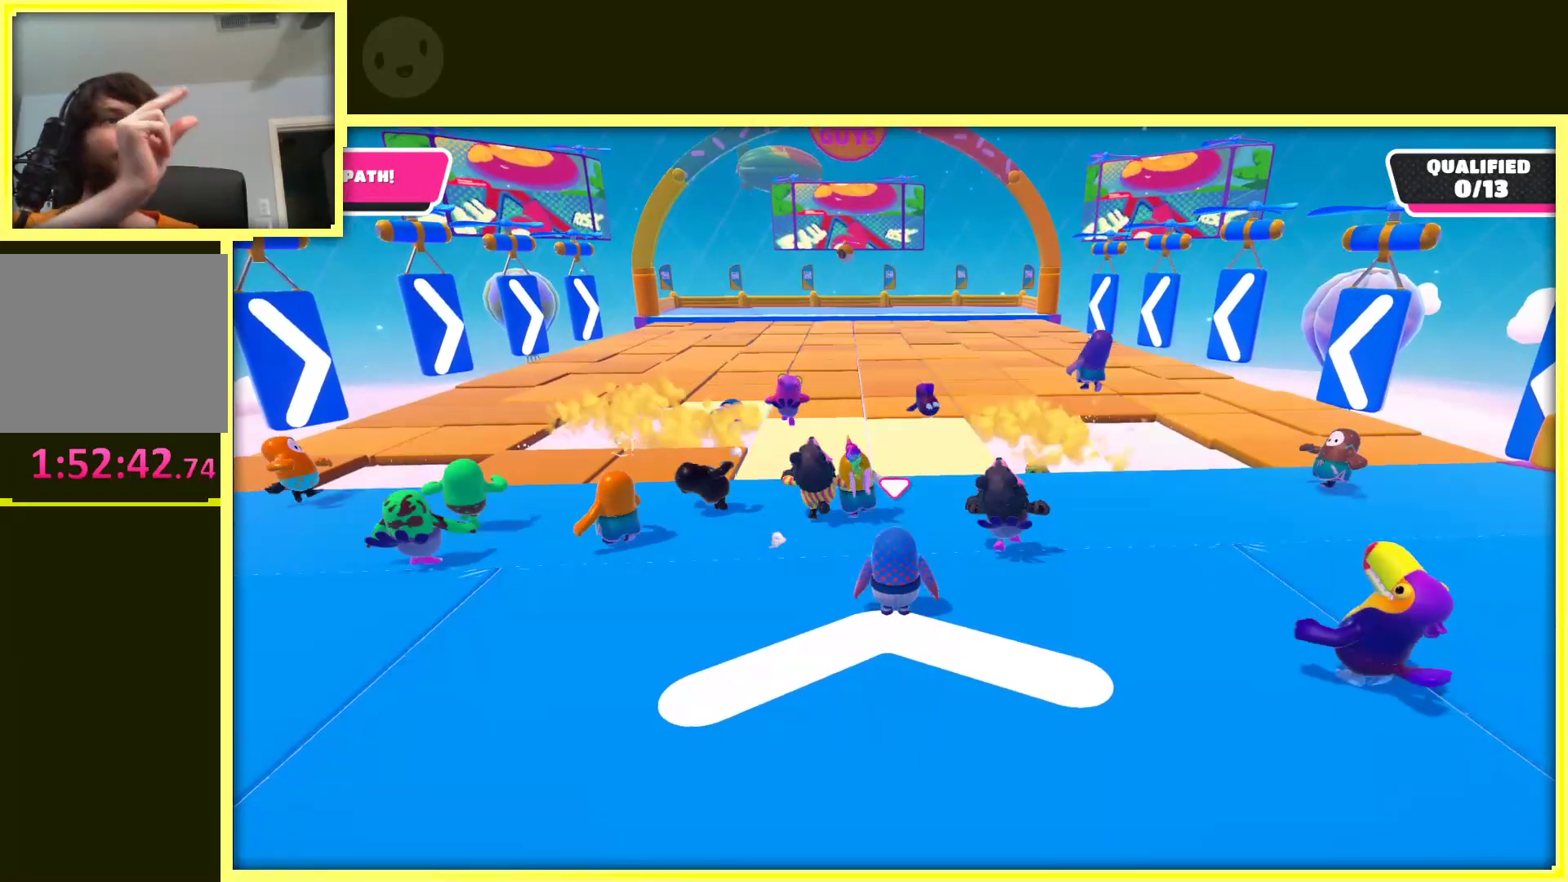
{"buttons": [], "left_stick": "center", "right_stick": "center", "events": []}
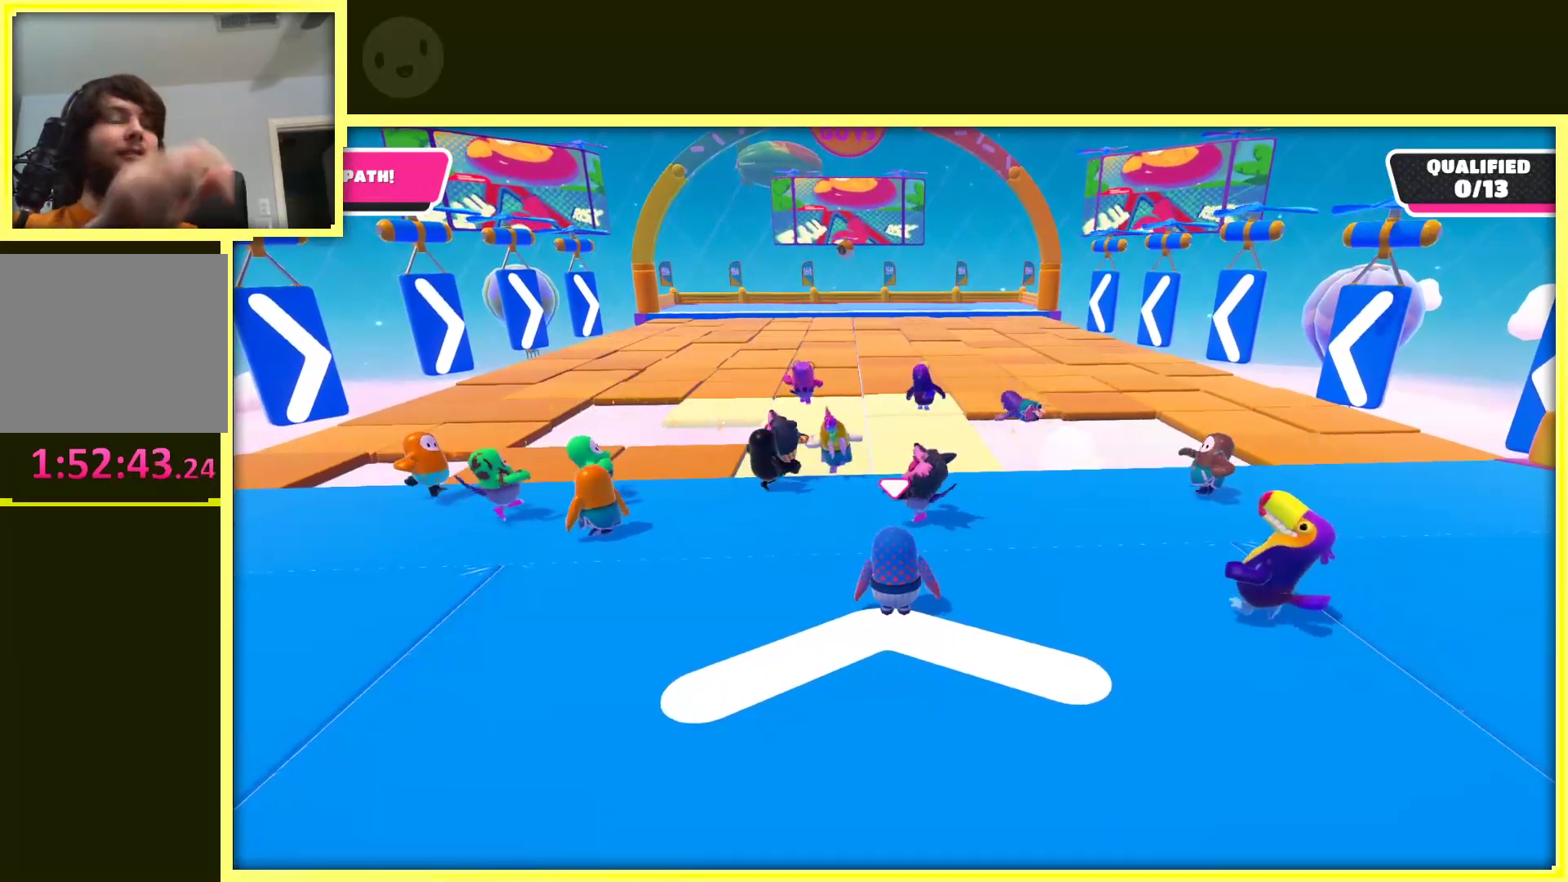
{"buttons": [], "left_stick": "up-left", "right_stick": "center", "events": [[17, "left_stick", "up"], [317, "left_stick", "up-left"]]}
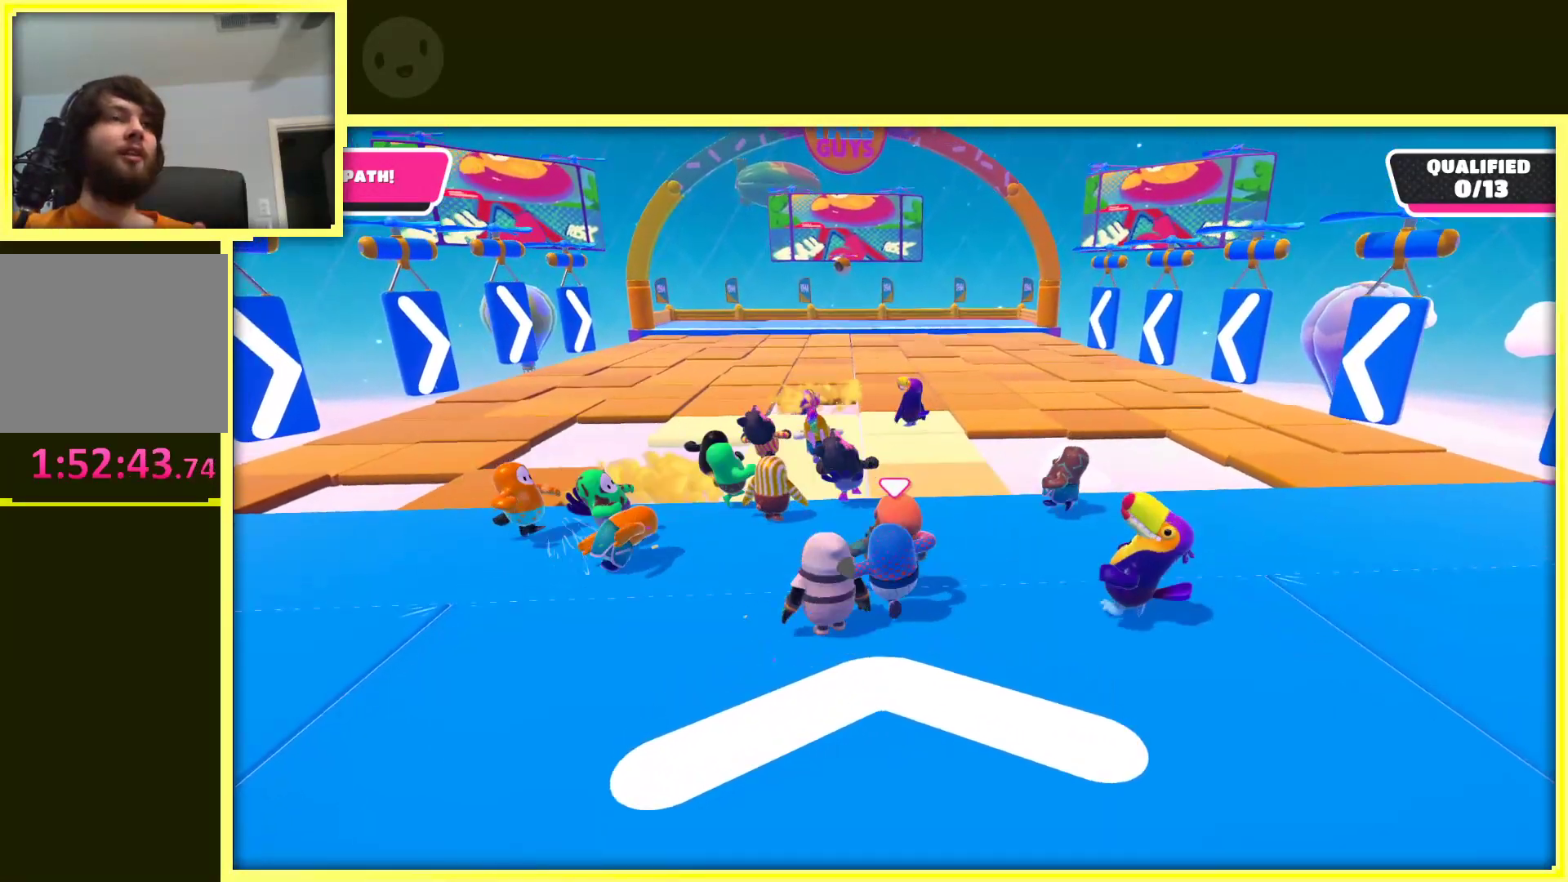
{"buttons": [], "left_stick": "right", "right_stick": "center", "events": [[33, "left_stick", "left"], [183, "left_stick", "center"], [250, "left_stick", "down"], [467, "left_stick", "right"]]}
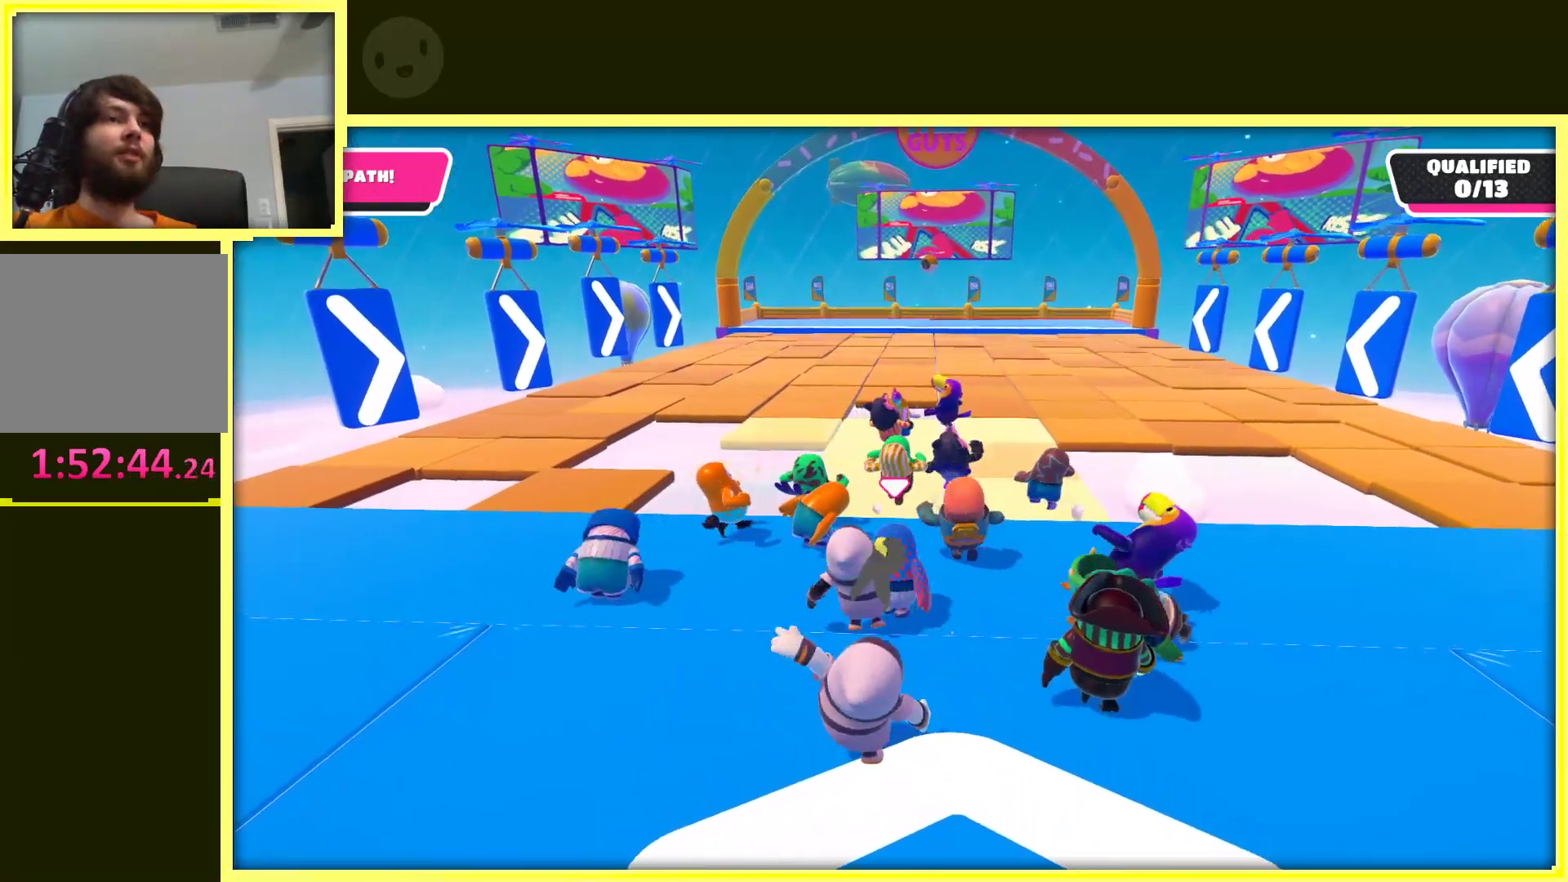
{"buttons": [], "left_stick": "down", "right_stick": "down", "events": [[150, "left_stick", "up"], [317, "left_stick", "left"], [350, "right_stick", "down"], [400, "left_stick", "down"]]}
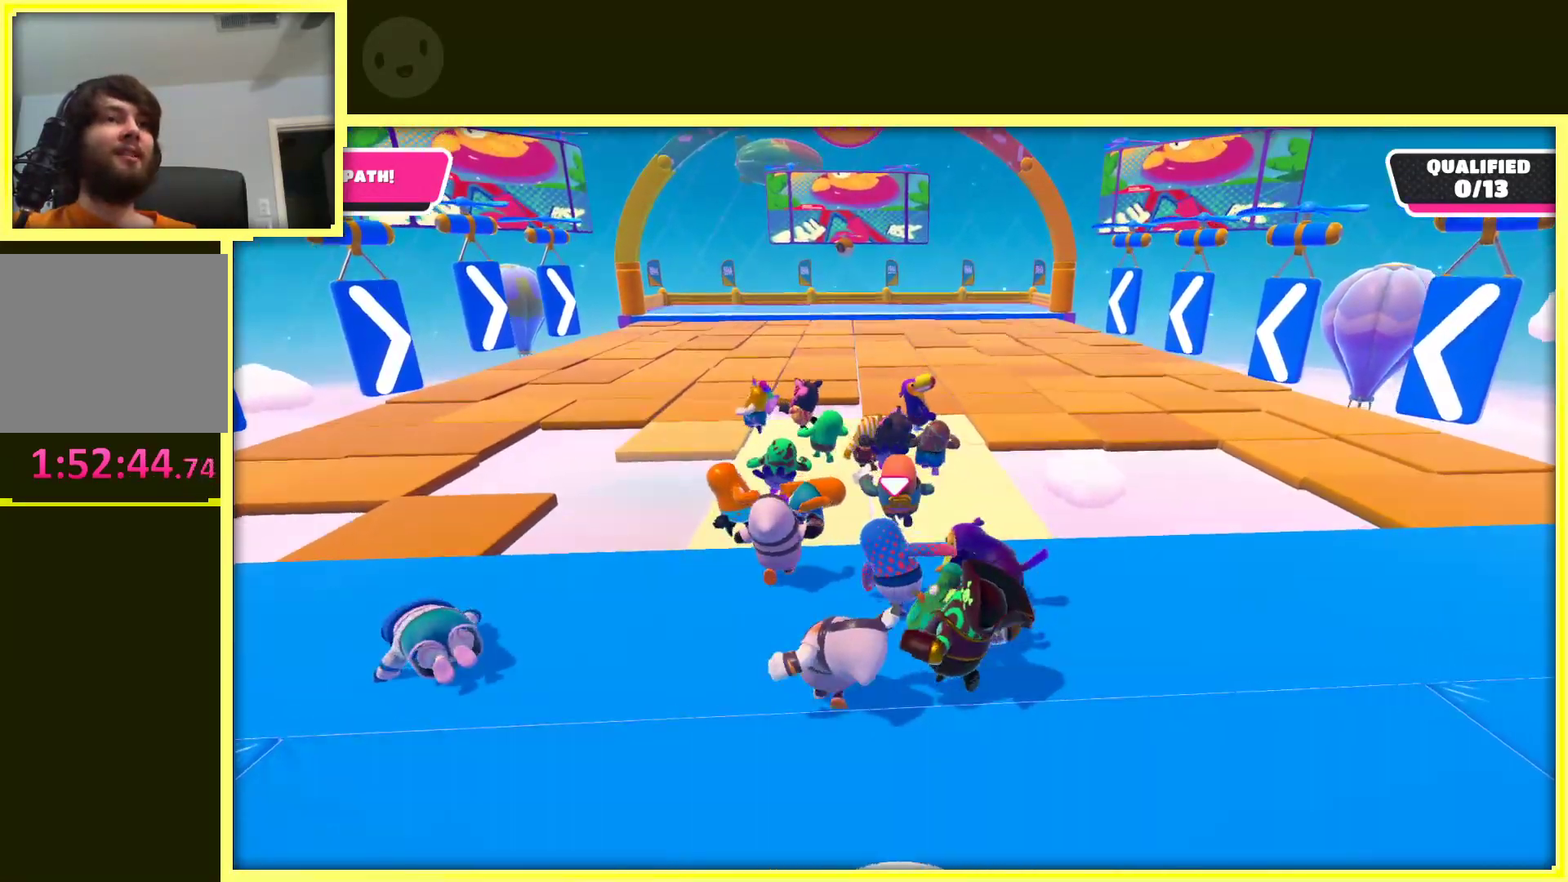
{"buttons": [], "left_stick": "down-left", "right_stick": "center", "events": [[67, "right_stick", "center"], [100, "left_stick", "center"], [500, "left_stick", "down-left"]]}
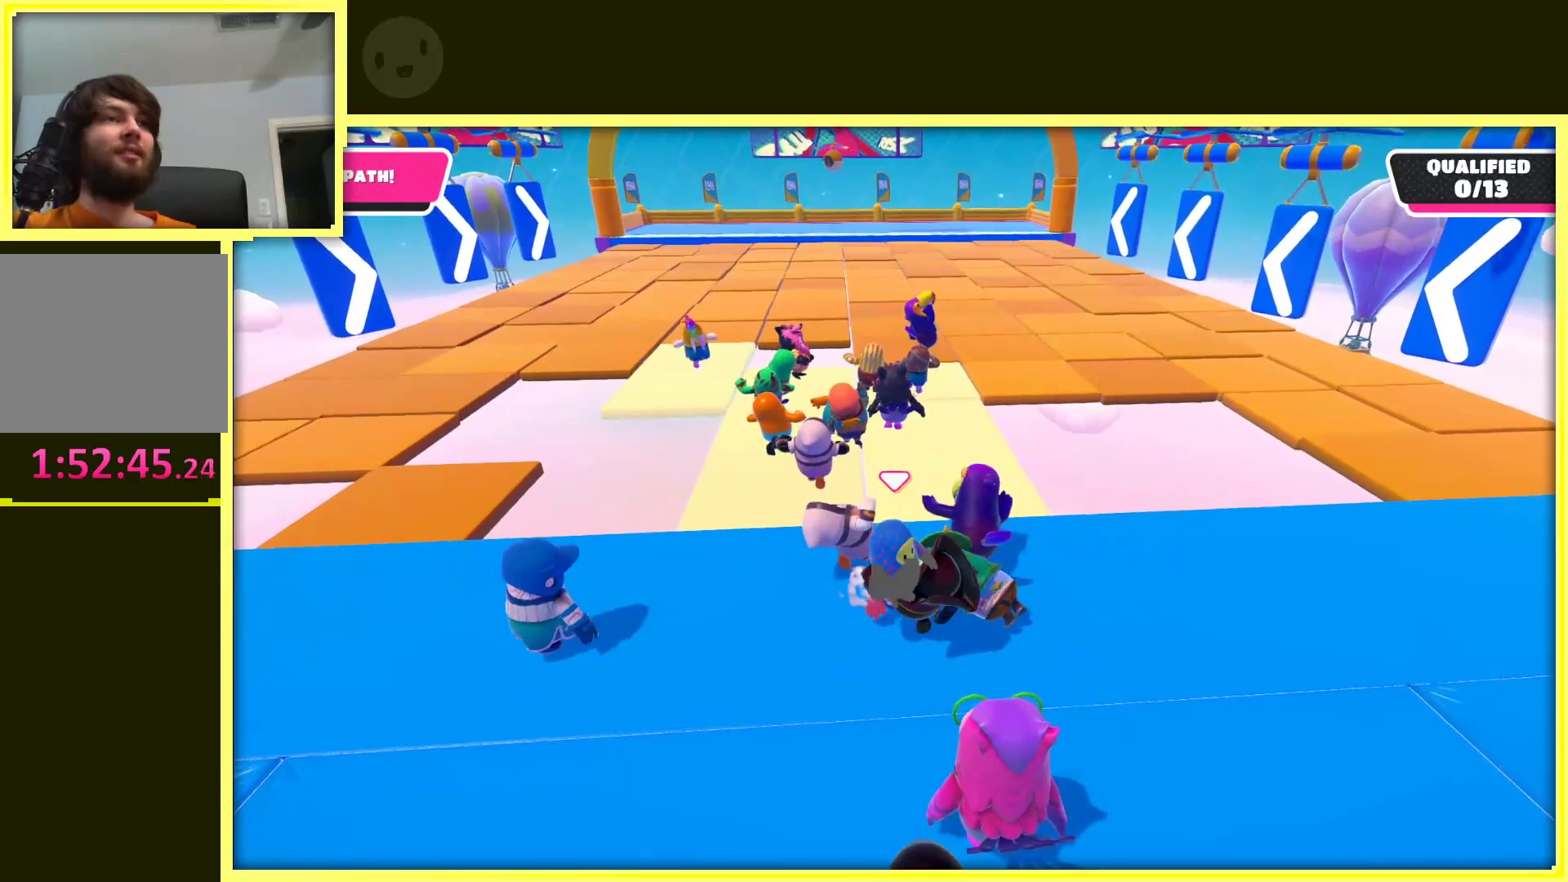
{"buttons": [], "left_stick": "center", "right_stick": "center", "events": [[300, "left_stick", "center"]]}
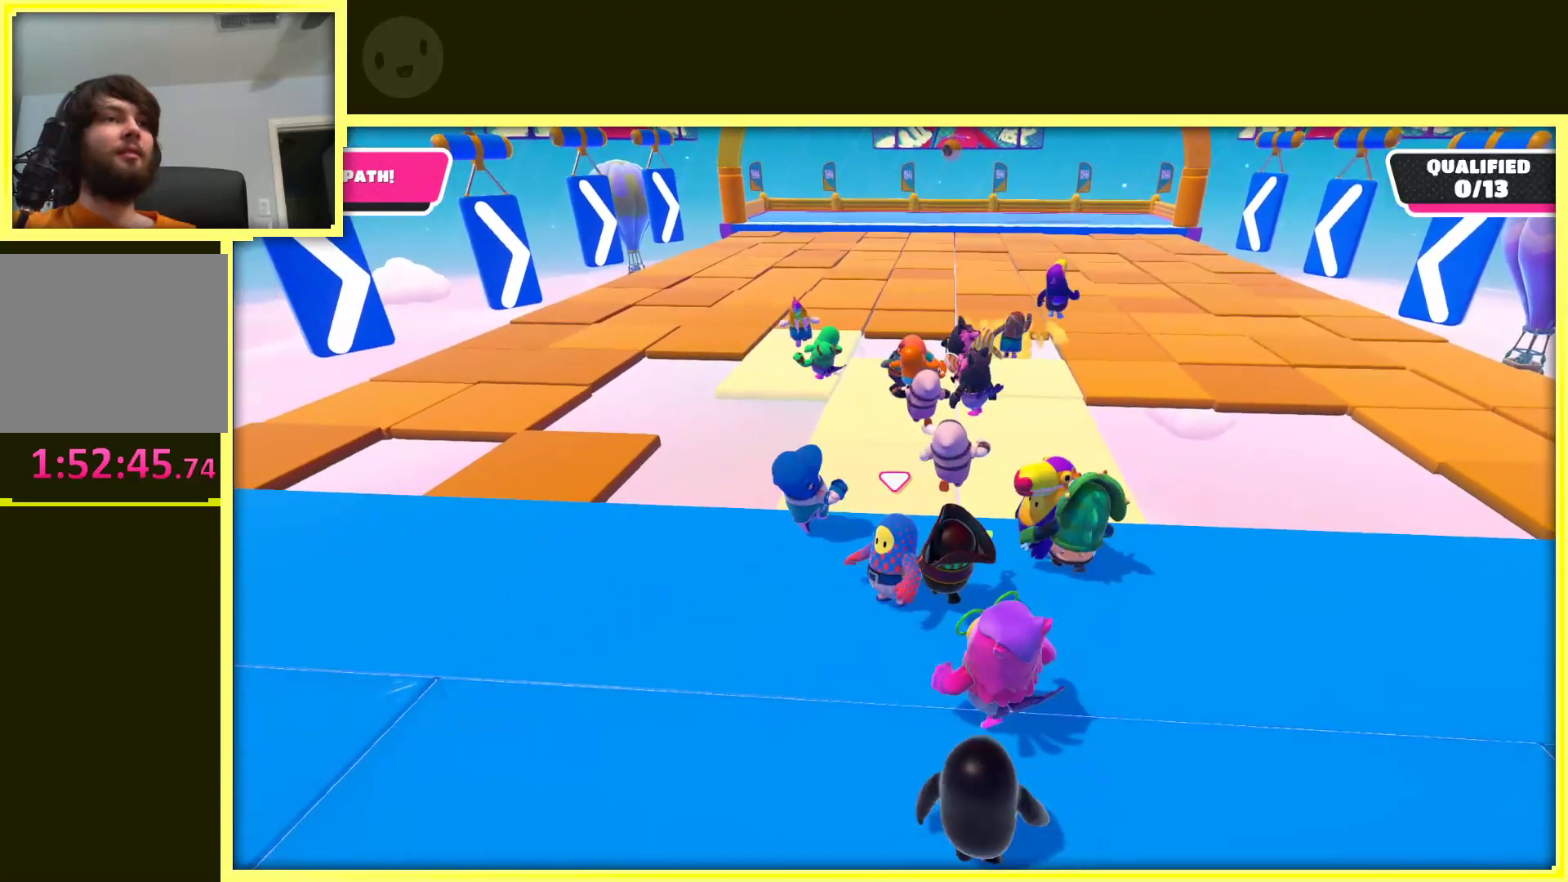
{"buttons": [], "left_stick": "center", "right_stick": "center", "events": []}
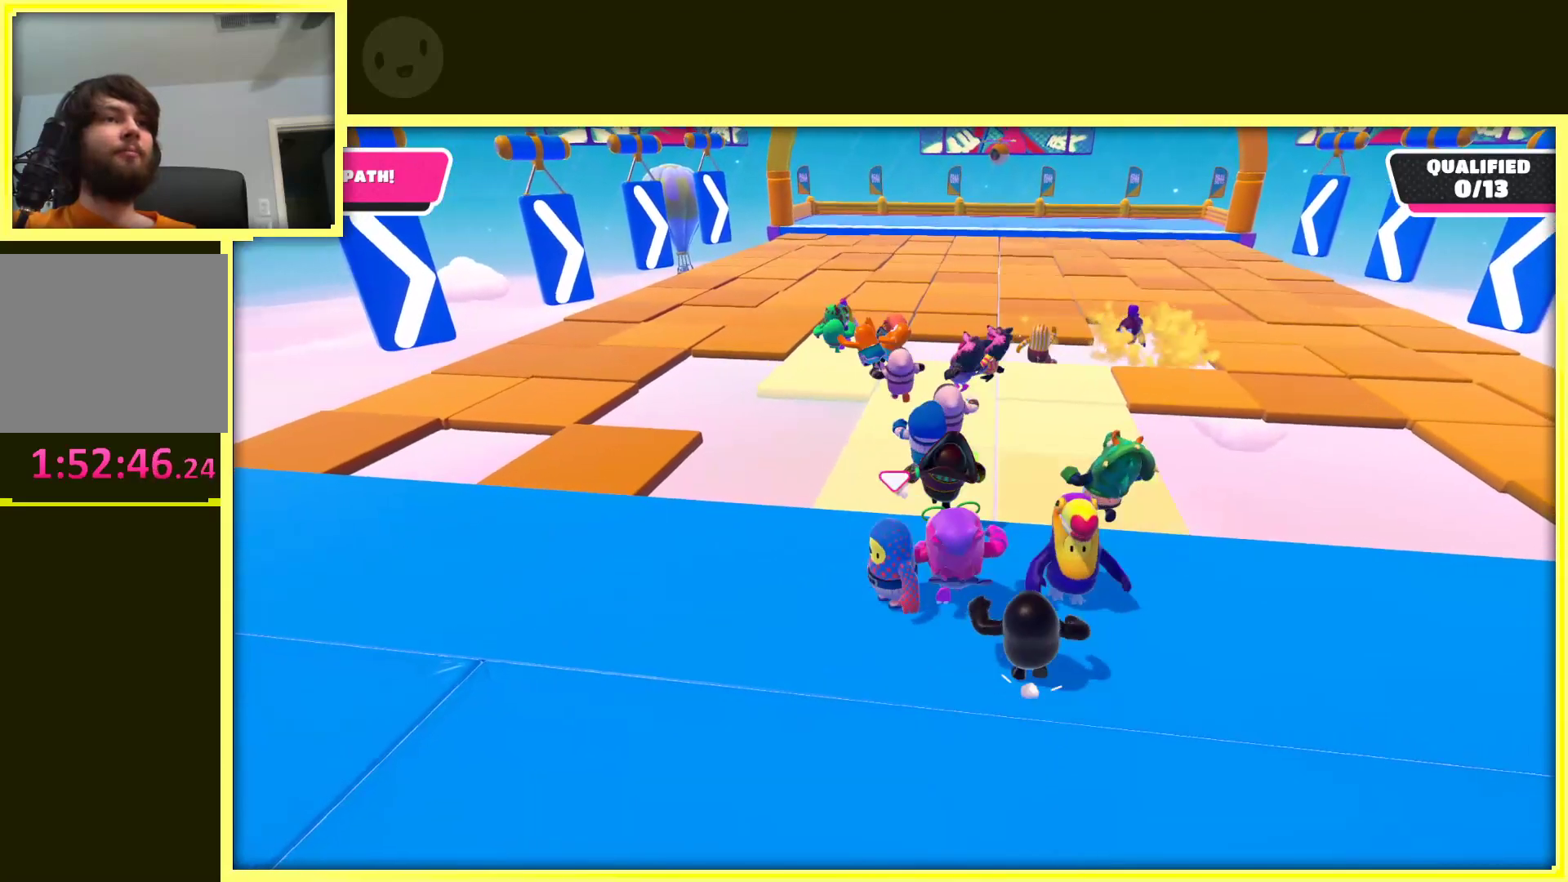
{"buttons": [], "left_stick": "center", "right_stick": "center", "events": []}
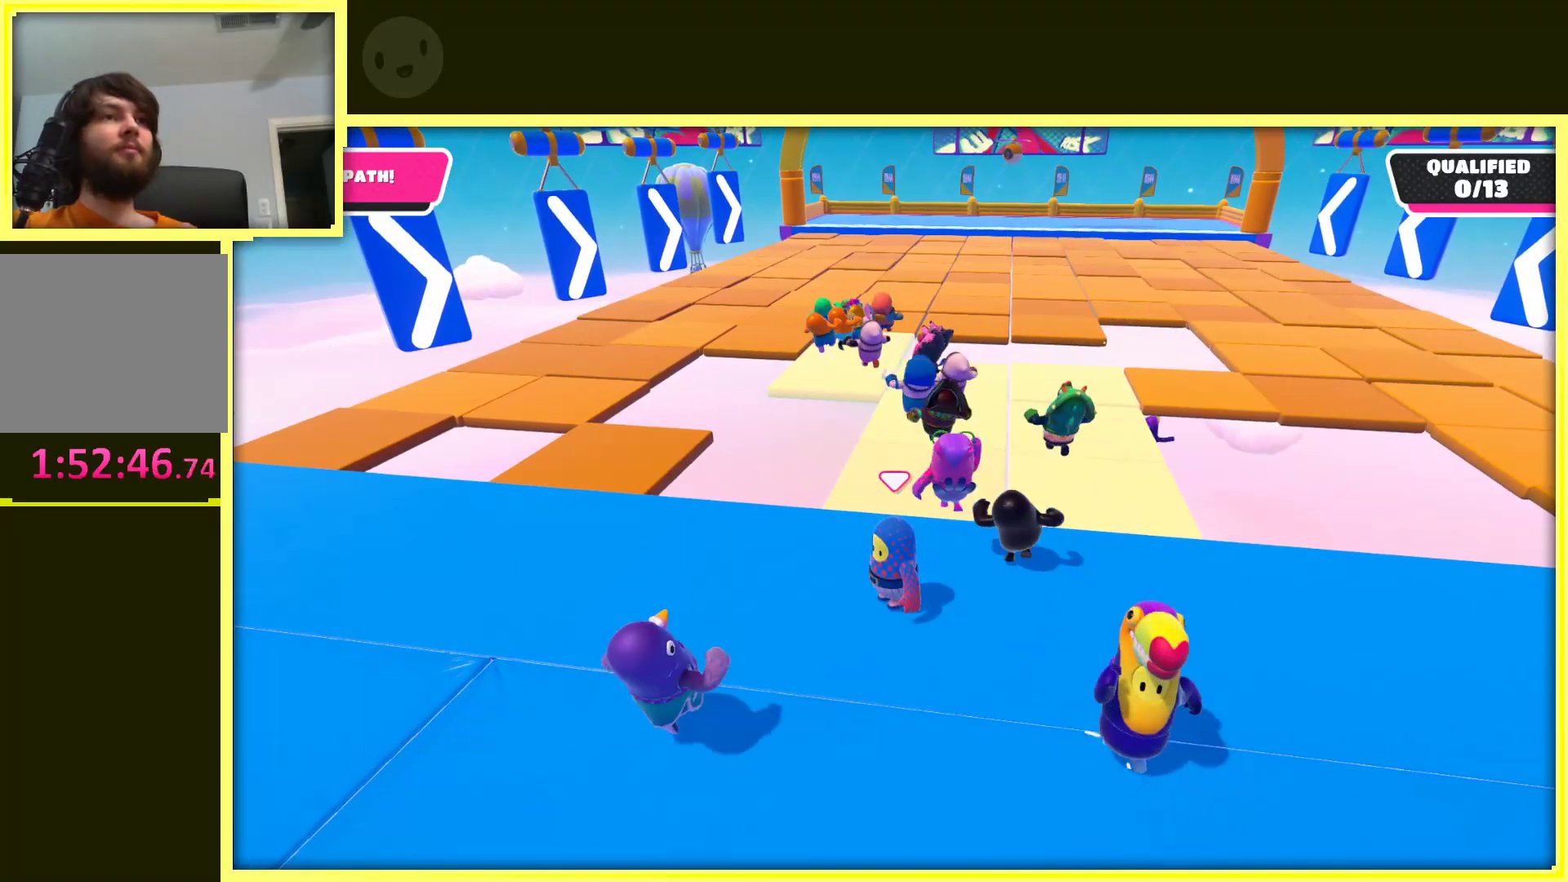
{"buttons": [], "left_stick": "center", "right_stick": "center", "events": []}
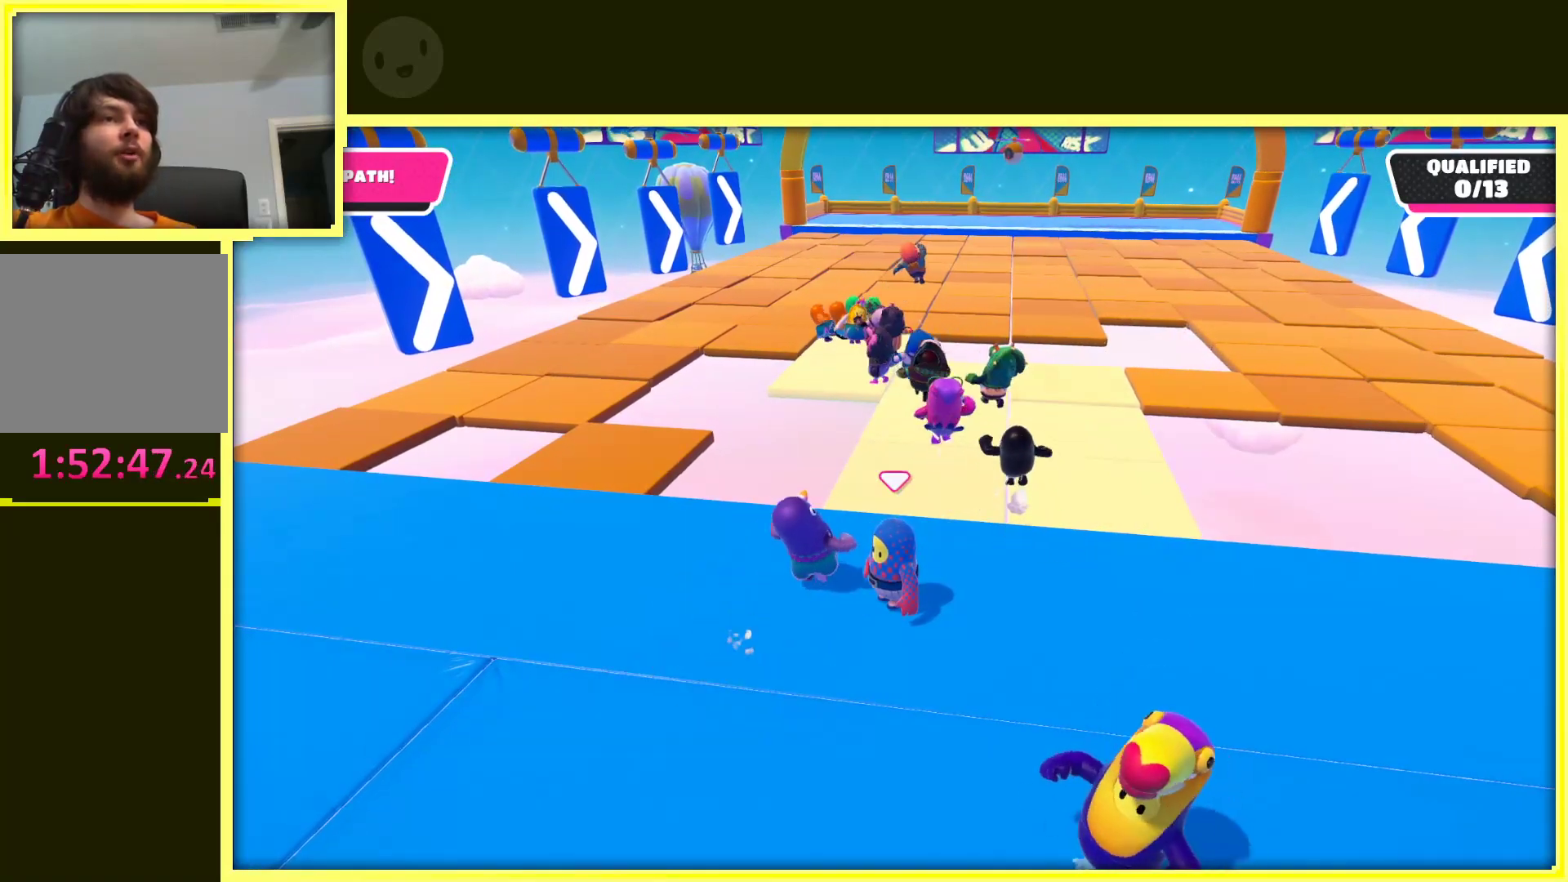
{"buttons": [], "left_stick": "center", "right_stick": "center", "events": []}
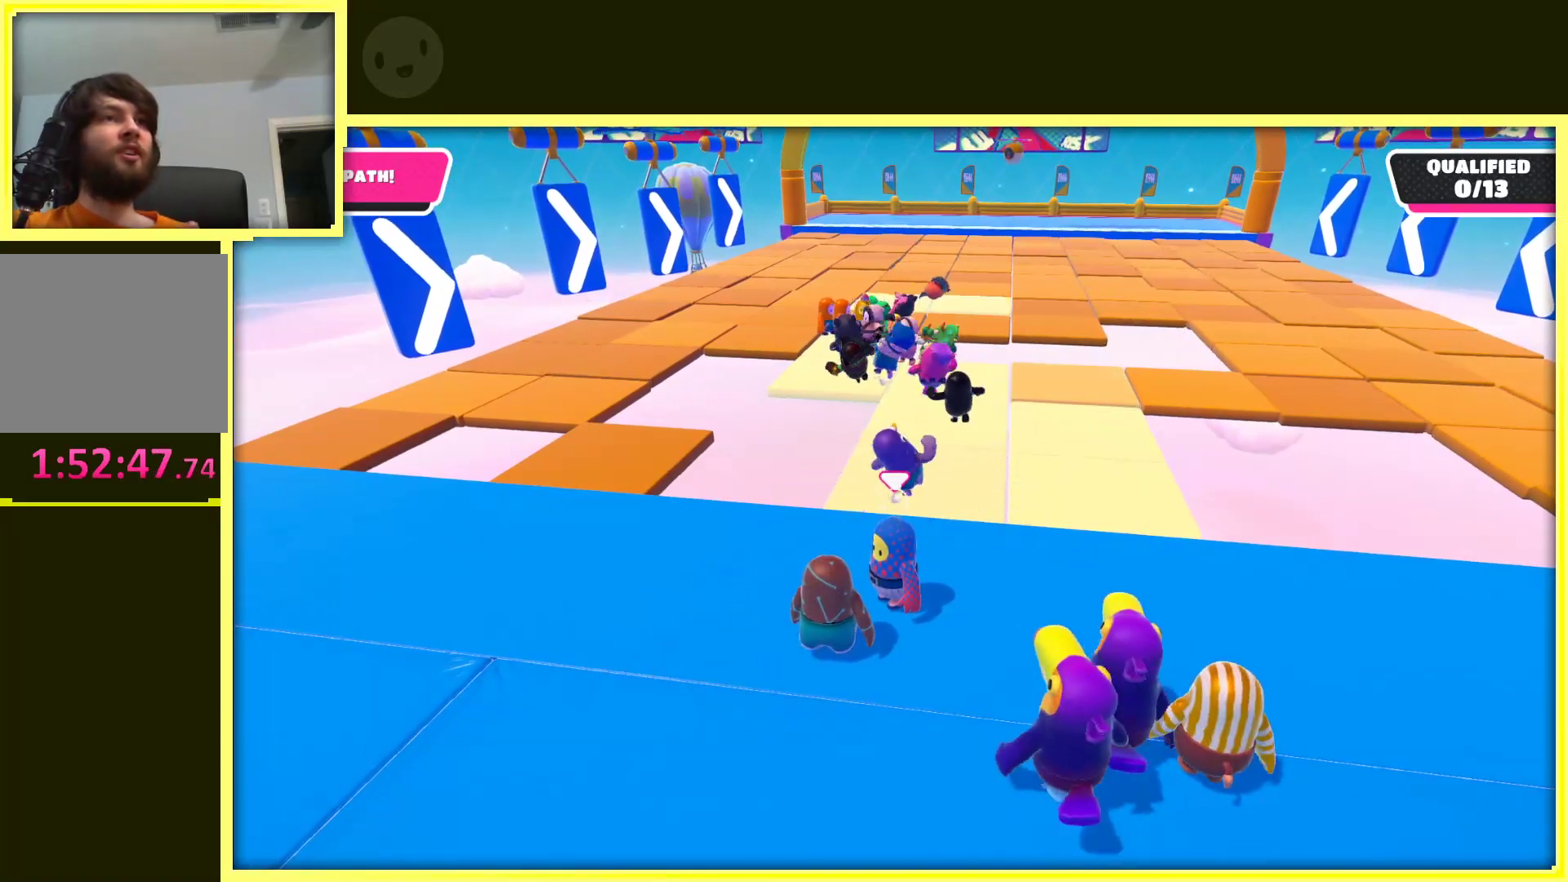
{"buttons": [], "left_stick": "center", "right_stick": "center", "events": []}
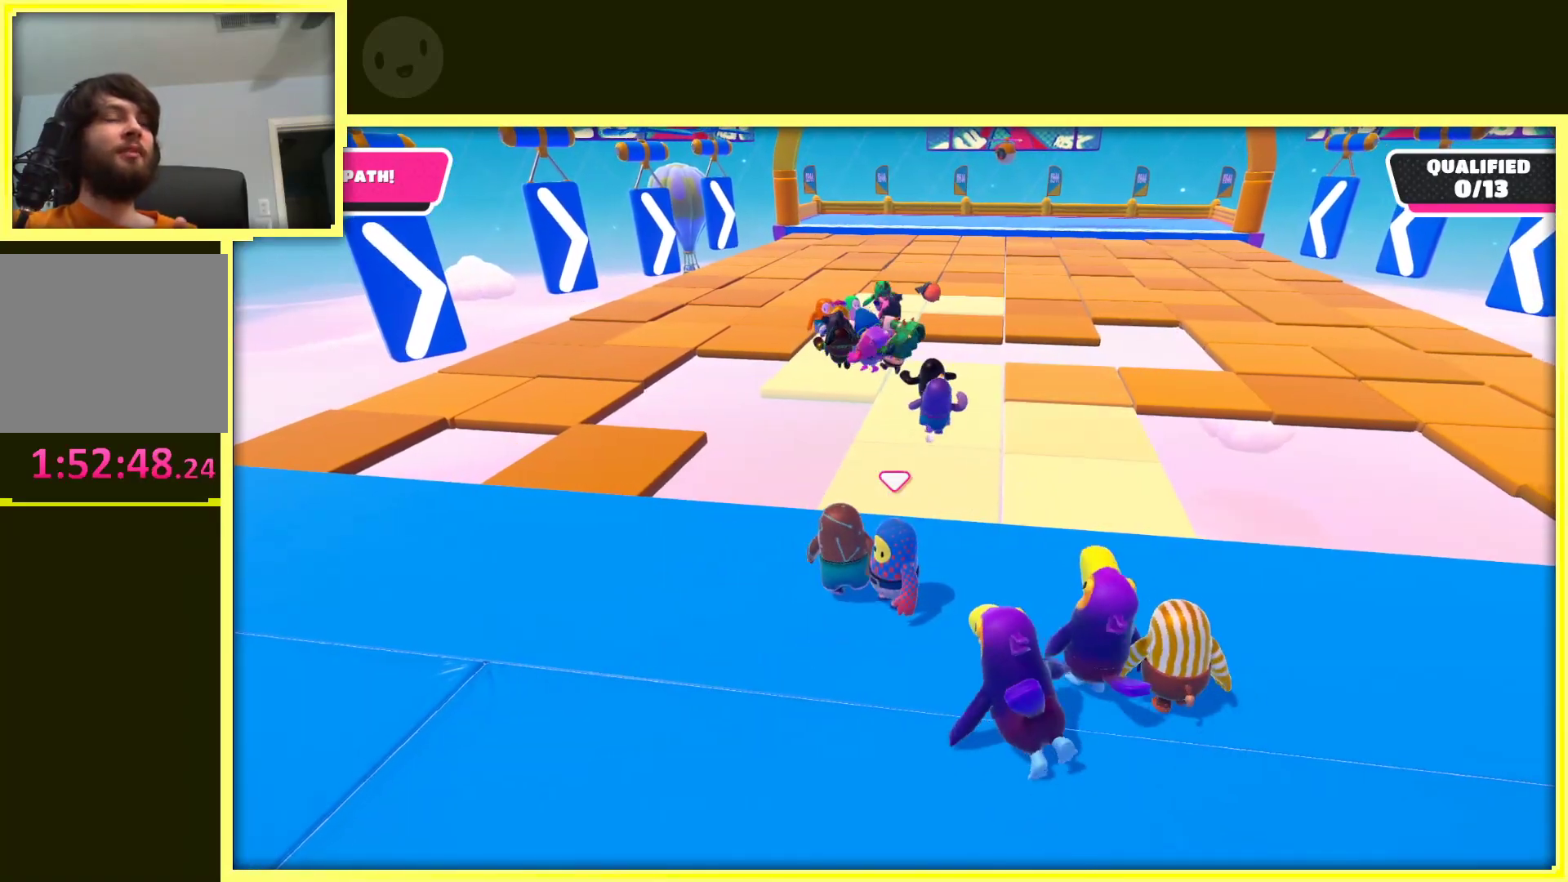
{"buttons": [], "left_stick": "center", "right_stick": "center", "events": []}